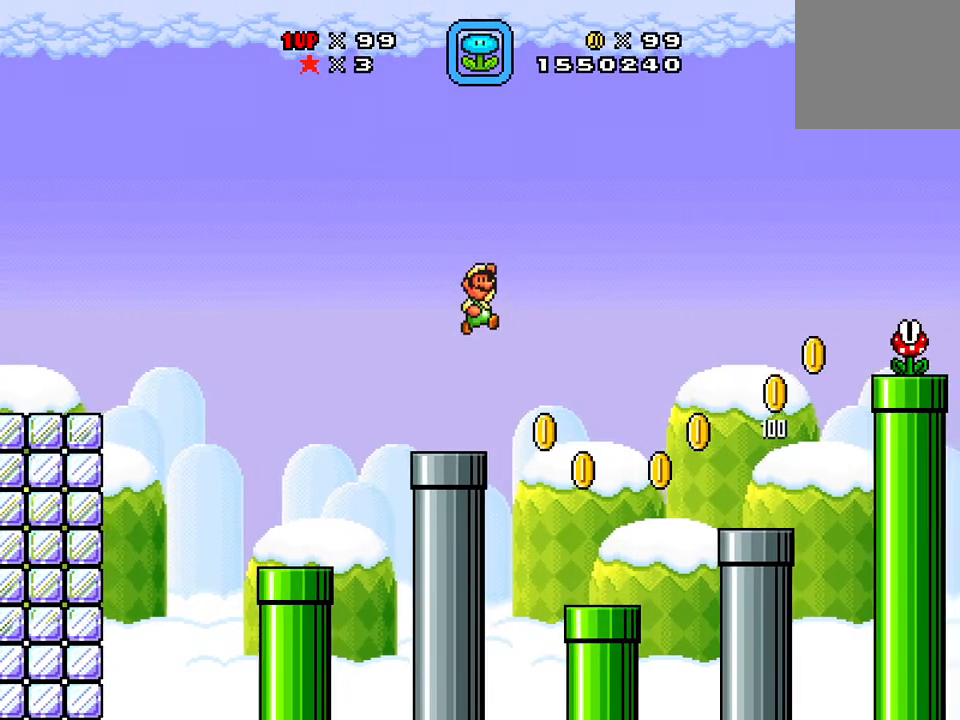
Gameplay with a controller (Xbox layout); each line is a JSON object with the inputs held at the frame after it. "events" lists button and stick changes between this image and that frame as [ms after this image, input, new state], when the widget could be followed in between. Not read: left_stick right_stick.
{"buttons": ["X"]}
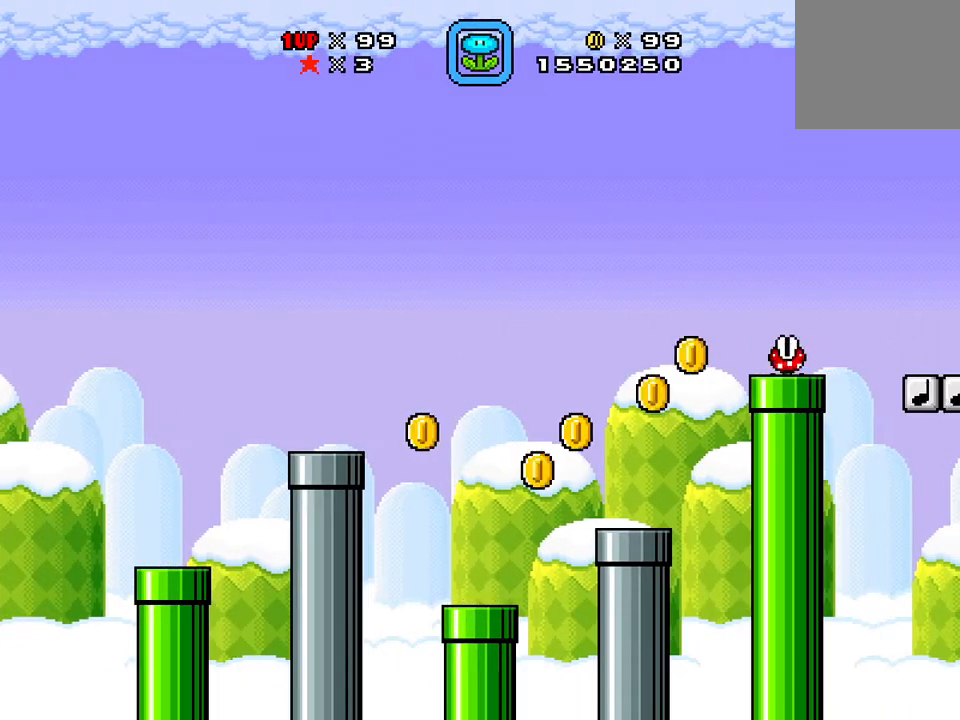
{"buttons": ["X"], "events": [[350, "DPAD_UP", "down"], [500, "DPAD_UP", "up"]]}
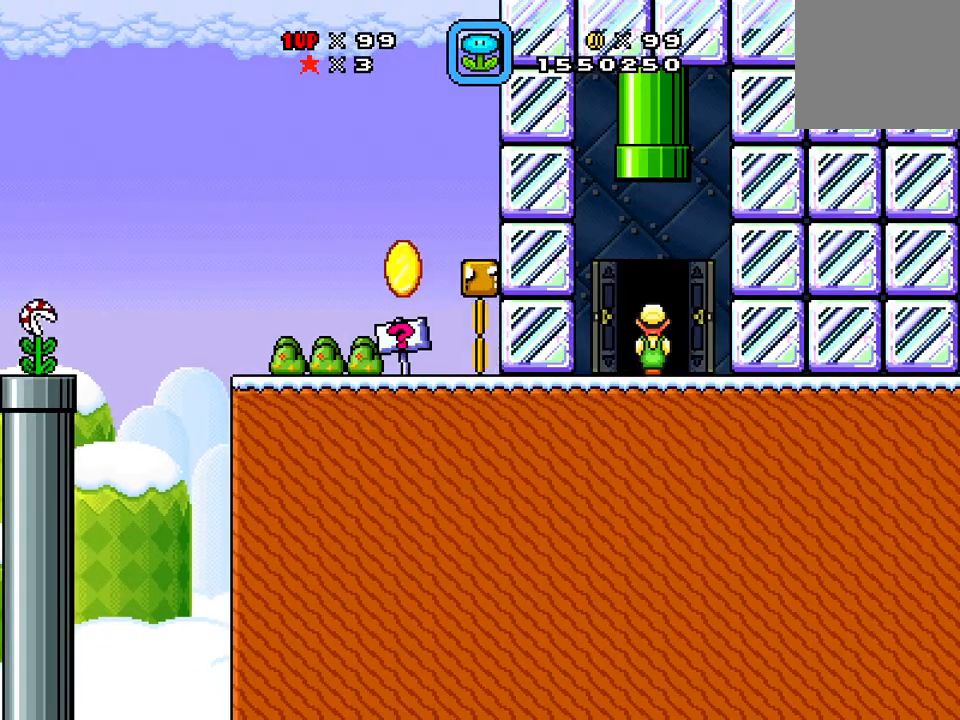
{"buttons": ["X"], "events": [[167, "DPAD_RIGHT", "down"], [184, "A", "down"], [217, "A", "up"], [250, "DPAD_RIGHT", "up"], [401, "A", "down"], [401, "DPAD_RIGHT", "down"], [484, "A", "up"], [501, "DPAD_RIGHT", "up"]]}
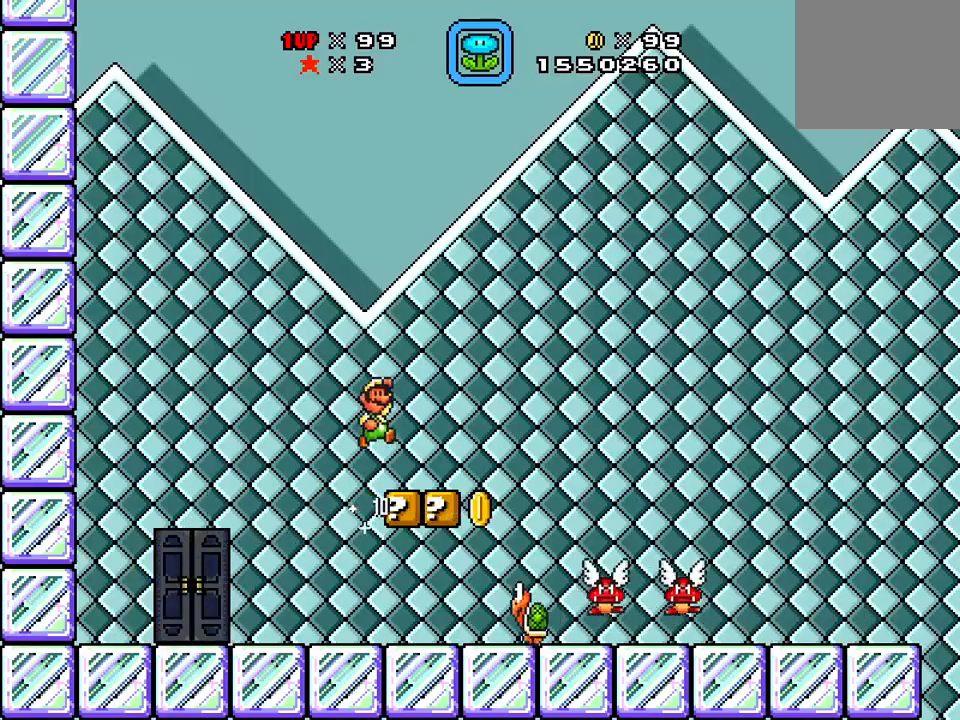
{"buttons": ["A", "X"], "events": [[33, "DPAD_LEFT", "down"], [83, "DPAD_LEFT", "up"], [83, "DPAD_RIGHT", "down"], [83, "X", "up"], [117, "A", "down"], [133, "X", "down"], [217, "A", "up"], [217, "DPAD_RIGHT", "up"], [283, "DPAD_LEFT", "down"], [300, "DPAD_LEFT", "up"], [300, "X", "up"], [333, "X", "down"], [450, "DPAD_LEFT", "down"], [467, "A", "down"], [484, "DPAD_LEFT", "up"]]}
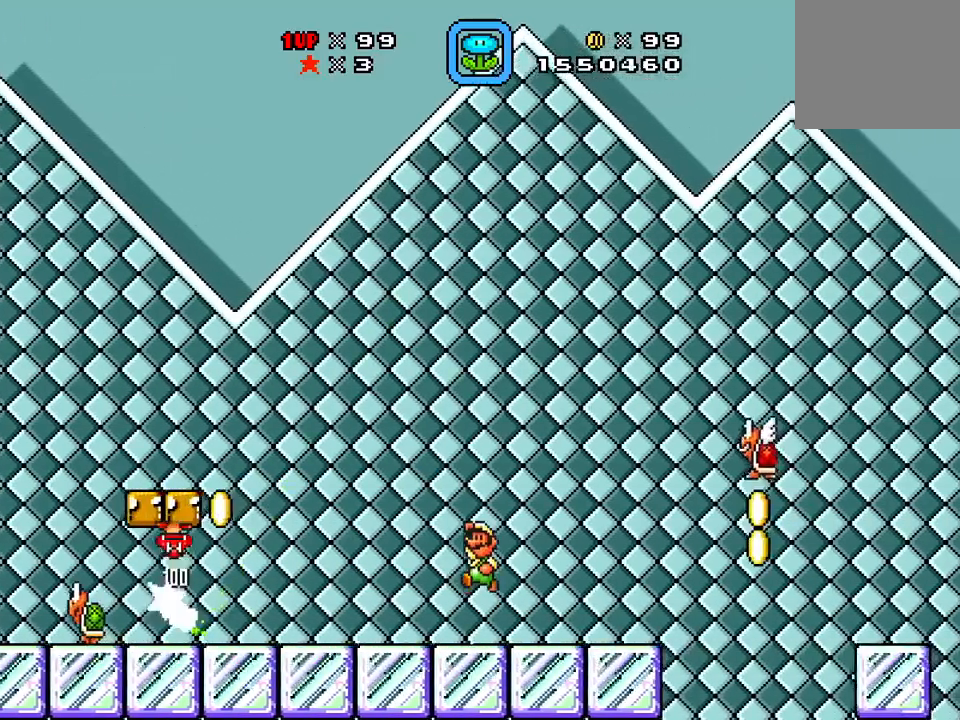
{"buttons": [], "events": [[17, "A", "up"], [84, "DPAD_LEFT", "down"], [117, "DPAD_LEFT", "up"], [184, "DPAD_RIGHT", "down"], [200, "DPAD_RIGHT", "up"], [234, "X", "up"]]}
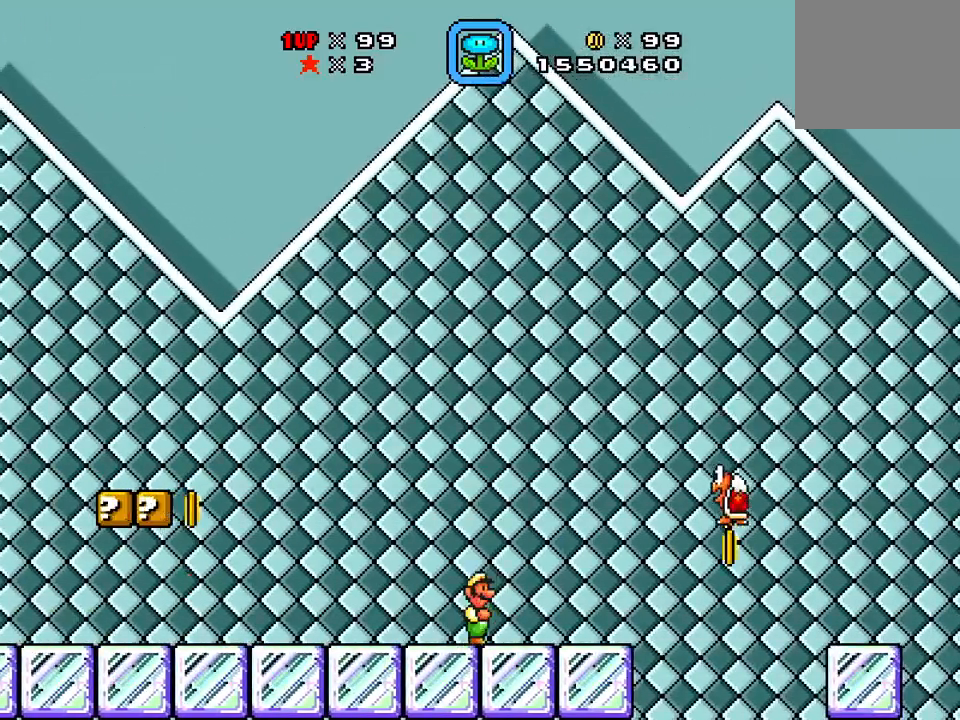
{"buttons": ["X", "DPAD_RIGHT"], "events": [[383, "X", "down"], [433, "A", "down"], [467, "DPAD_RIGHT", "down"], [500, "A", "up"]]}
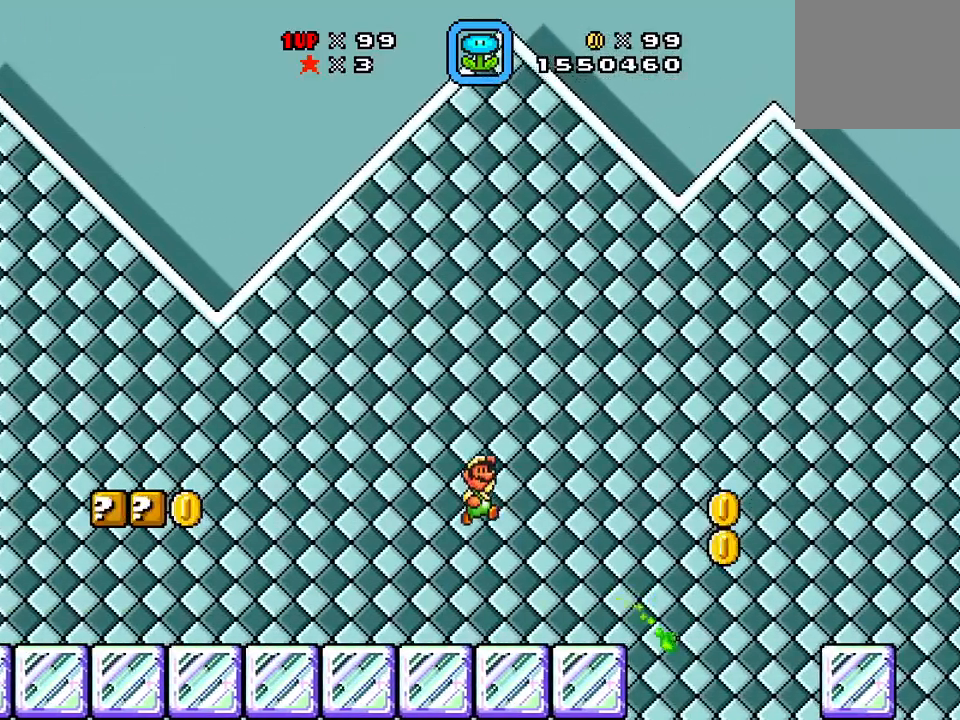
{"buttons": ["A", "X"], "events": [[34, "DPAD_RIGHT", "up"], [84, "DPAD_RIGHT", "down"], [200, "A", "down"], [334, "A", "up"], [351, "DPAD_RIGHT", "up"], [367, "DPAD_LEFT", "down"], [434, "DPAD_LEFT", "up"], [501, "A", "down"]]}
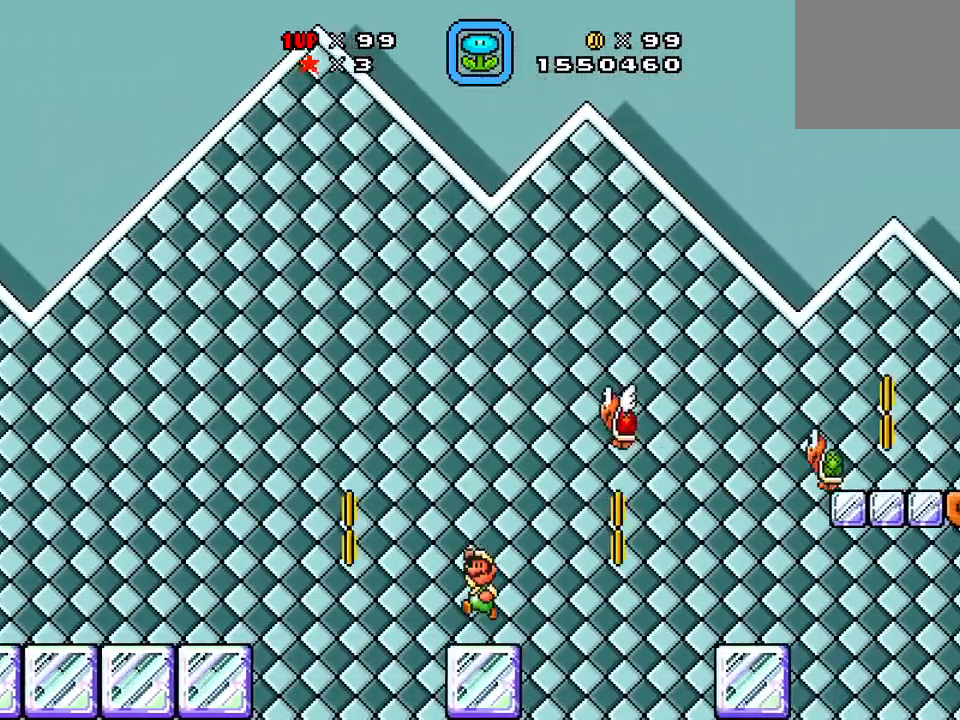
{"buttons": ["A", "X", "DPAD_DOWN", "DPAD_LEFT"], "events": [[50, "A", "up"], [66, "DPAD_LEFT", "down"], [100, "DPAD_LEFT", "up"], [300, "A", "down"], [300, "DPAD_RIGHT", "down"], [400, "A", "up"], [467, "A", "down"], [467, "DPAD_DOWN", "down"], [467, "DPAD_LEFT", "down"], [467, "DPAD_RIGHT", "up"]]}
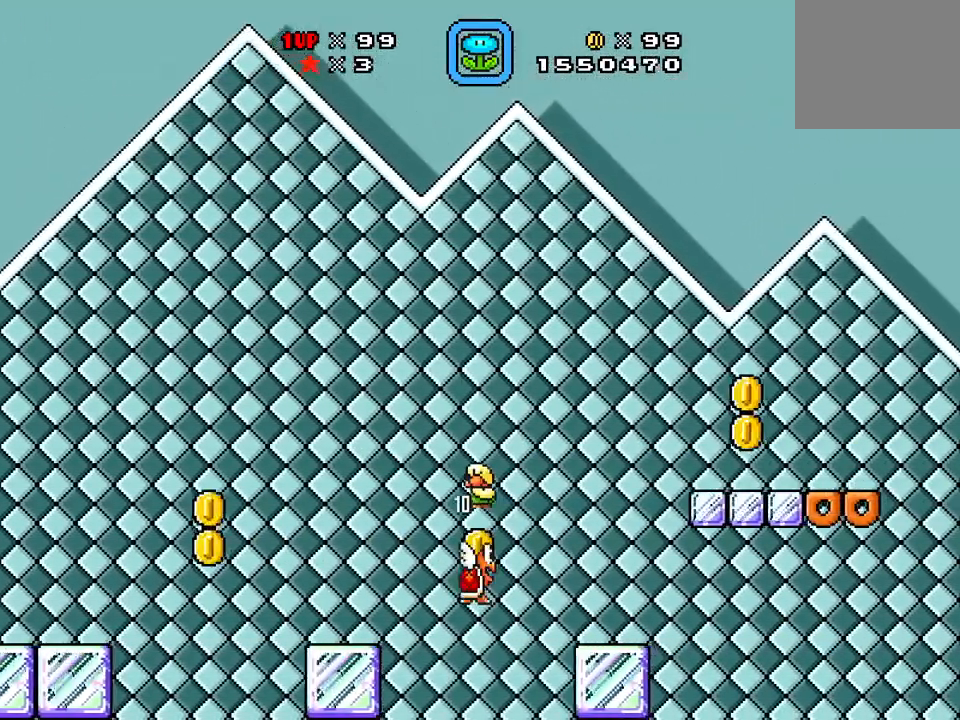
{"buttons": ["A", "X", "DPAD_RIGHT"], "events": [[34, "DPAD_DOWN", "up"], [34, "DPAD_LEFT", "up"], [34, "DPAD_RIGHT", "down"], [184, "DPAD_LEFT", "down"], [184, "DPAD_RIGHT", "up"], [200, "A", "up"], [267, "DPAD_LEFT", "up"], [267, "DPAD_RIGHT", "down"], [284, "DPAD_RIGHT", "up"], [351, "DPAD_RIGHT", "down"], [384, "A", "down"]]}
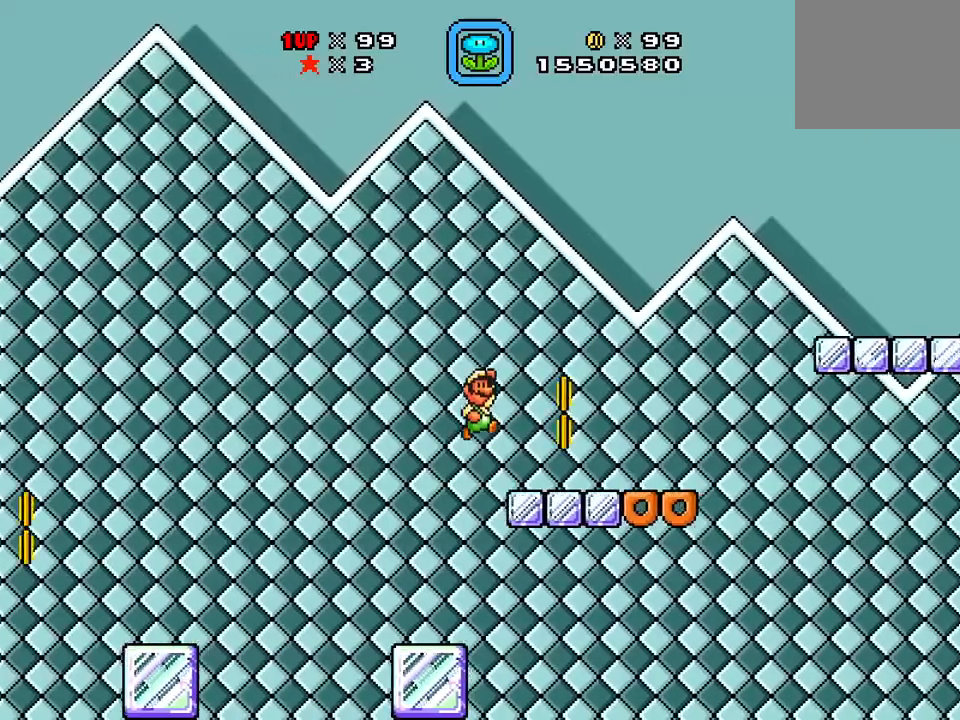
{"buttons": ["X", "DPAD_LEFT"], "events": [[16, "A", "up"], [16, "DPAD_RIGHT", "up"], [50, "DPAD_LEFT", "down"], [83, "DPAD_LEFT", "up"], [100, "DPAD_RIGHT", "down"], [317, "A", "down"], [450, "A", "up"], [467, "DPAD_LEFT", "down"], [467, "DPAD_RIGHT", "up"]]}
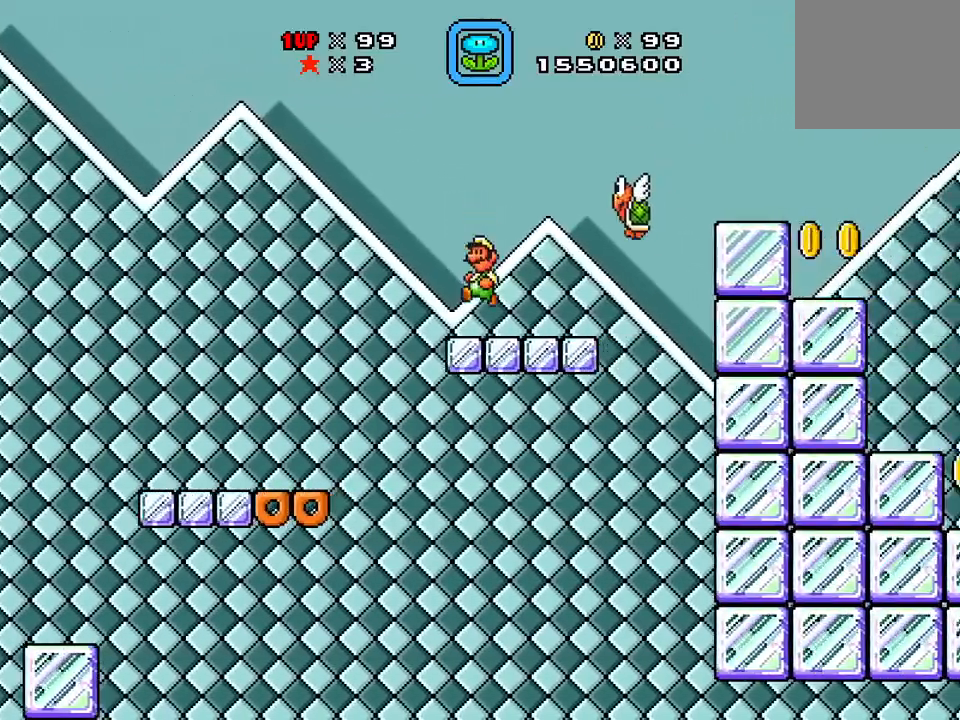
{"buttons": ["X"], "events": [[50, "A", "down"], [84, "DPAD_LEFT", "up"], [117, "DPAD_LEFT", "down"], [150, "A", "up"], [150, "DPAD_LEFT", "up"], [167, "DPAD_RIGHT", "down"], [200, "DPAD_LEFT", "down"], [200, "DPAD_RIGHT", "up"], [267, "DPAD_LEFT", "up"], [267, "X", "up"], [284, "X", "down"], [401, "DPAD_DOWN", "down"], [434, "DPAD_DOWN", "up"]]}
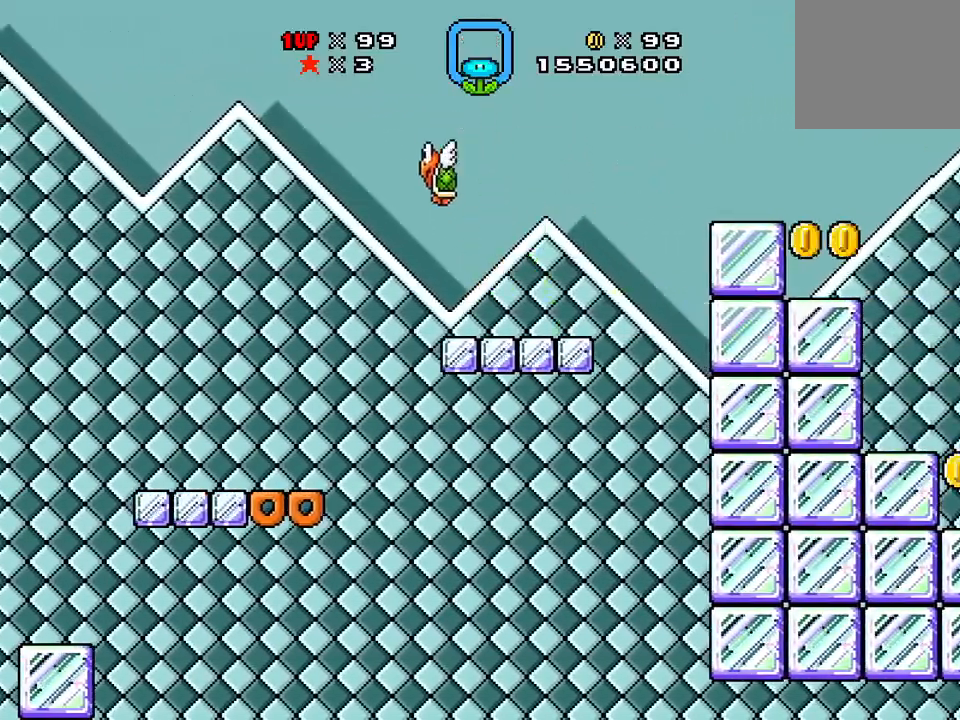
{"buttons": [], "events": [[66, "A", "down"], [167, "A", "up"], [250, "X", "up"]]}
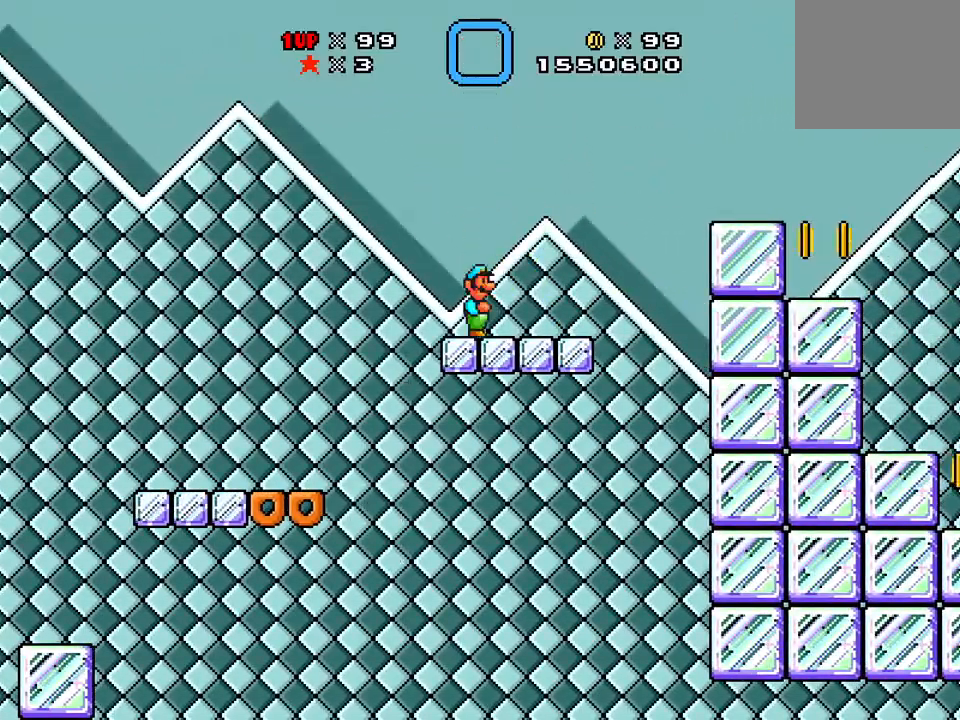
{"buttons": [], "events": []}
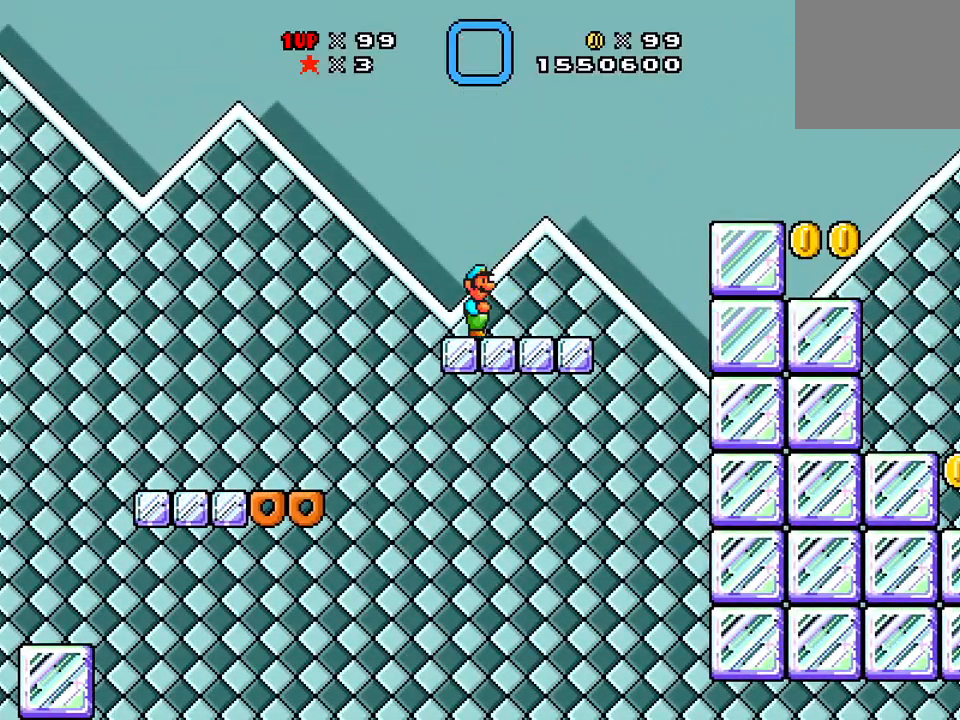
{"buttons": ["X"], "events": [[16, "X", "down"], [33, "A", "down"], [66, "A", "up"], [116, "DPAD_RIGHT", "down"], [267, "A", "down"], [350, "A", "up"], [417, "DPAD_RIGHT", "up"], [433, "DPAD_LEFT", "down"], [484, "DPAD_LEFT", "up"]]}
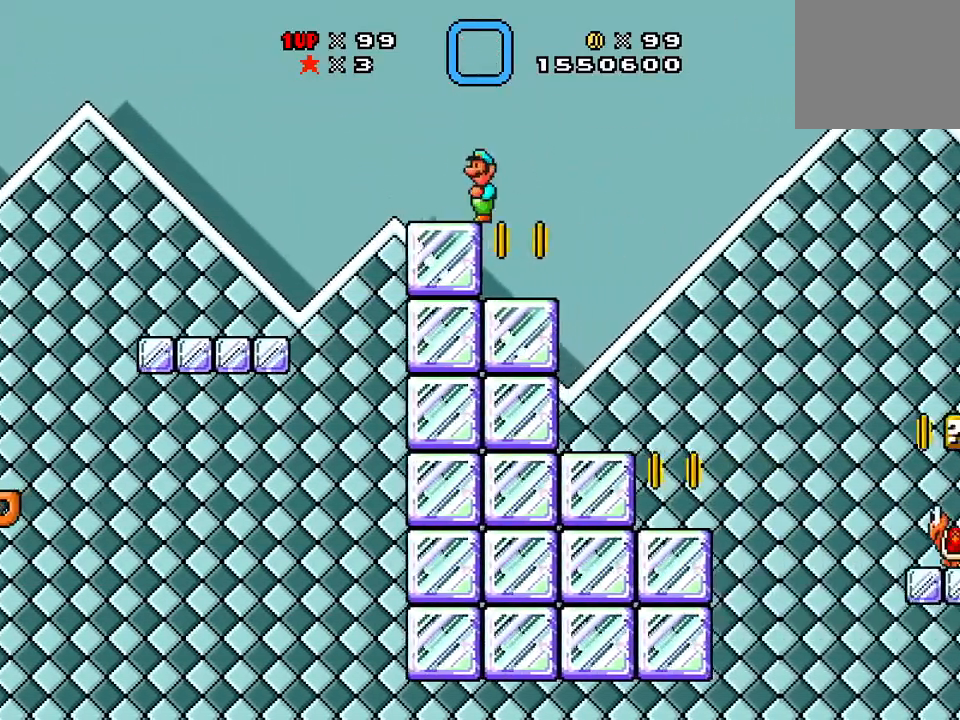
{"buttons": ["A", "X", "DPAD_RIGHT"], "events": [[17, "DPAD_RIGHT", "down"], [50, "DPAD_RIGHT", "up"], [67, "DPAD_LEFT", "down"], [117, "DPAD_LEFT", "up"], [117, "DPAD_RIGHT", "down"], [167, "A", "down"], [217, "A", "up"], [334, "DPAD_RIGHT", "up"], [351, "DPAD_LEFT", "down"], [434, "DPAD_LEFT", "up"], [467, "A", "down"], [501, "DPAD_RIGHT", "down"]]}
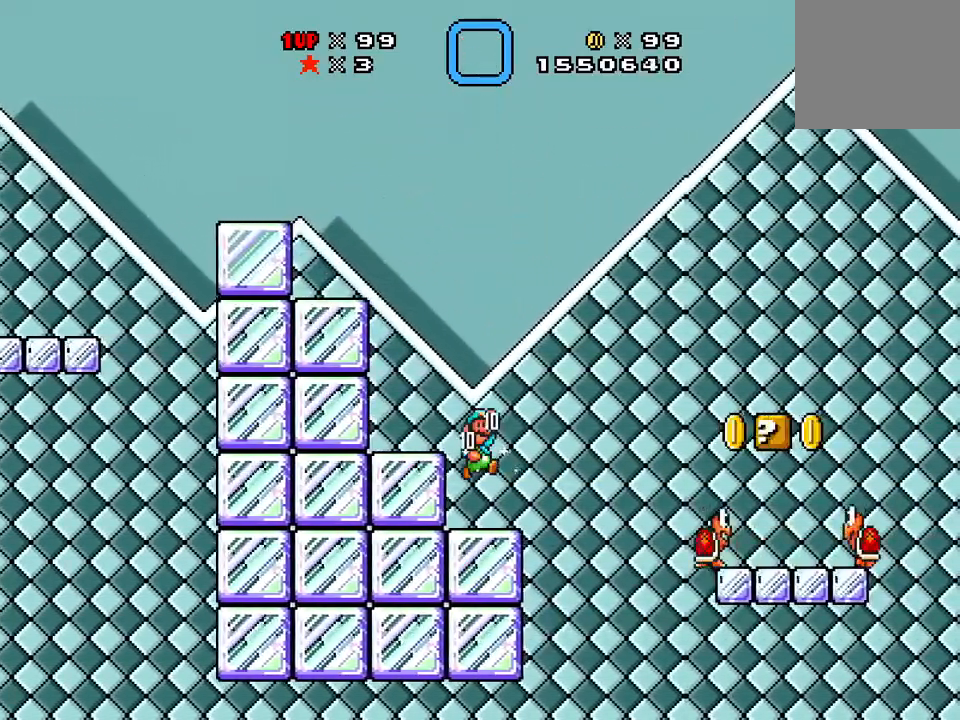
{"buttons": ["A", "X"]}
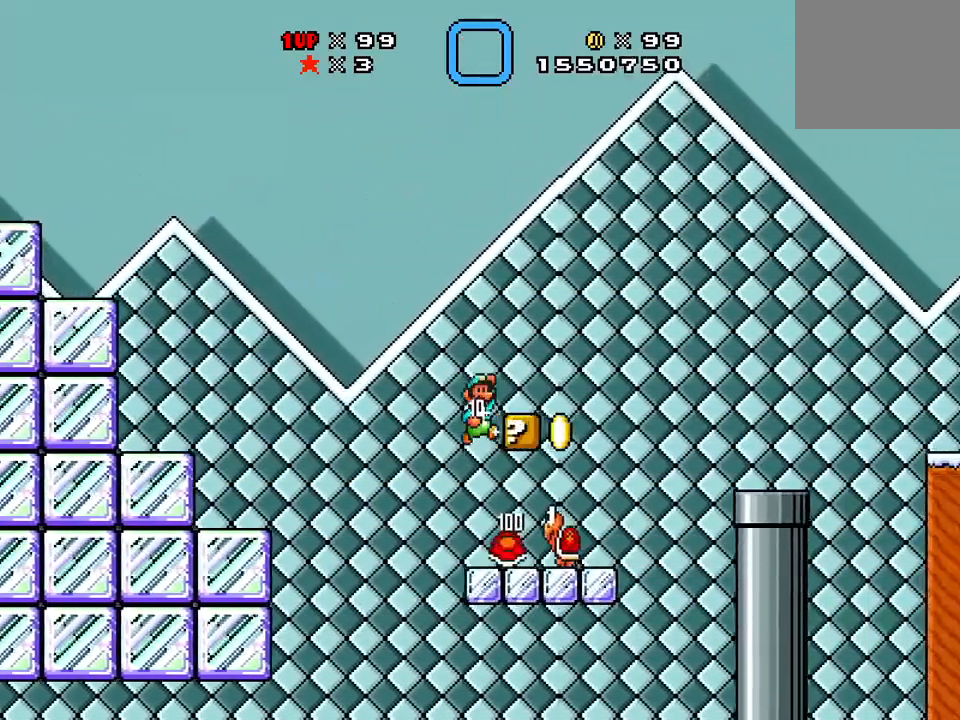
{"buttons": ["X"], "events": [[50, "A", "up"], [50, "DPAD_RIGHT", "down"], [84, "DPAD_RIGHT", "up"], [117, "DPAD_LEFT", "down"], [150, "DPAD_LEFT", "up"], [150, "DPAD_RIGHT", "down"], [167, "DPAD_RIGHT", "up"], [200, "DPAD_RIGHT", "down"], [234, "DPAD_RIGHT", "up"], [284, "A", "down"], [284, "DPAD_LEFT", "down"], [334, "DPAD_LEFT", "up"], [334, "DPAD_RIGHT", "down"], [417, "A", "up"], [434, "DPAD_LEFT", "down"], [434, "DPAD_RIGHT", "up"], [451, "DPAD_LEFT", "up"], [451, "DPAD_RIGHT", "down"], [484, "DPAD_RIGHT", "up"]]}
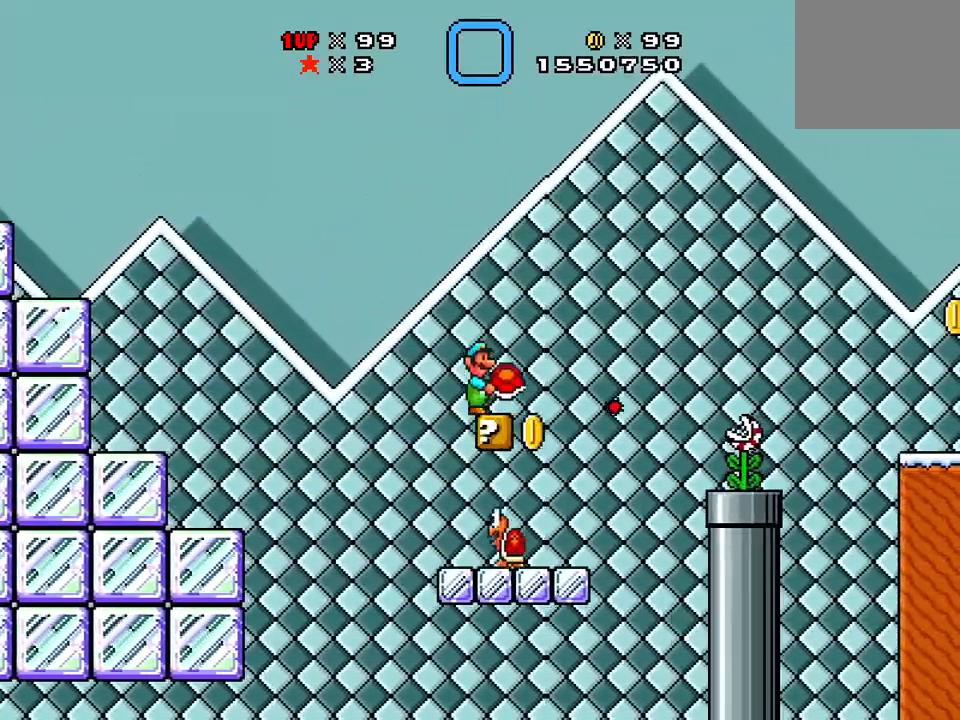
{"buttons": ["A", "X", "DPAD_RIGHT"], "events": [[16, "A", "down"], [50, "DPAD_RIGHT", "down"], [66, "X", "up"], [150, "DPAD_RIGHT", "up"], [183, "DPAD_LEFT", "down"], [233, "DPAD_LEFT", "up"], [250, "A", "up"], [267, "DPAD_RIGHT", "down"], [283, "DPAD_RIGHT", "up"], [433, "X", "down"], [484, "A", "down"], [500, "DPAD_RIGHT", "down"]]}
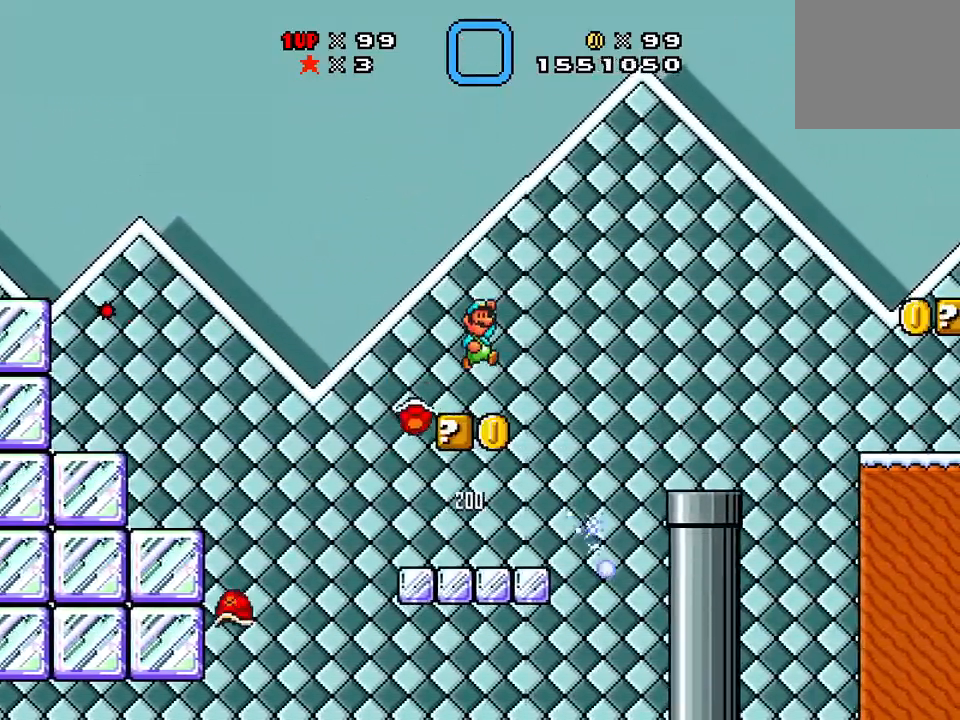
{"buttons": ["A", "X", "DPAD_LEFT"], "events": [[17, "A", "up"], [84, "DPAD_RIGHT", "up"], [117, "DPAD_LEFT", "down"], [134, "DPAD_LEFT", "up"], [200, "DPAD_LEFT", "down"], [284, "A", "down"], [284, "DPAD_LEFT", "up"], [317, "A", "up"], [317, "DPAD_RIGHT", "down"], [384, "A", "down"], [401, "DPAD_RIGHT", "up"], [417, "DPAD_LEFT", "down"]]}
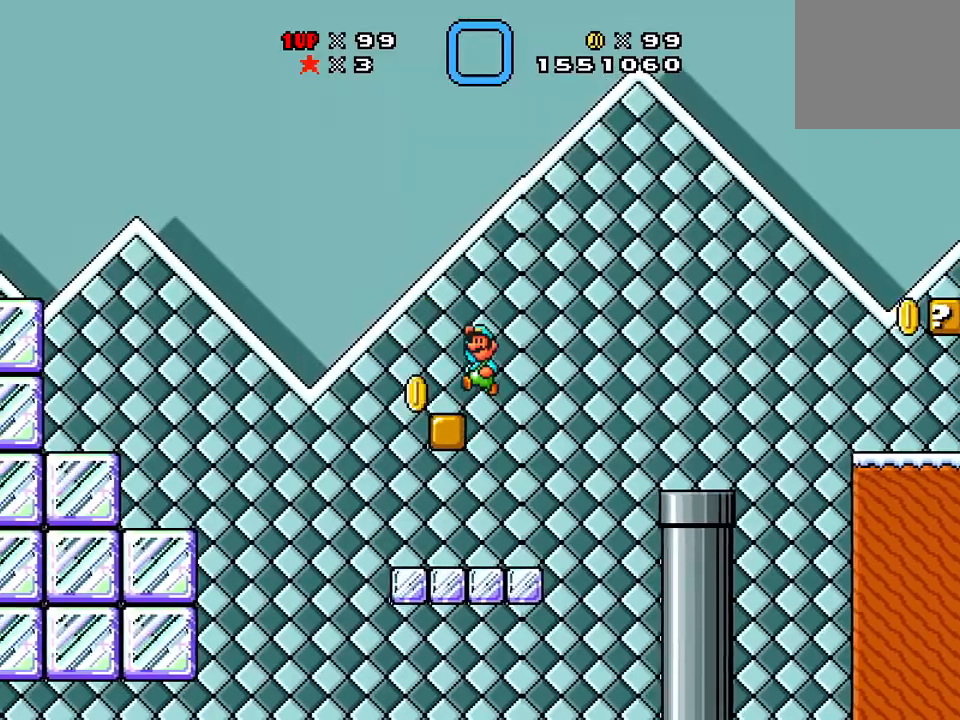
{"buttons": ["X", "DPAD_RIGHT"], "events": [[33, "A", "up"], [50, "DPAD_LEFT", "up"], [117, "DPAD_RIGHT", "down"], [134, "A", "down"], [134, "DPAD_RIGHT", "up"], [167, "DPAD_LEFT", "down"], [184, "A", "up"], [200, "DPAD_LEFT", "up"], [217, "DPAD_RIGHT", "down"], [267, "DPAD_RIGHT", "up"], [284, "DPAD_LEFT", "down"], [317, "DPAD_LEFT", "up"], [317, "DPAD_RIGHT", "down"], [384, "A", "down"], [501, "A", "up"]]}
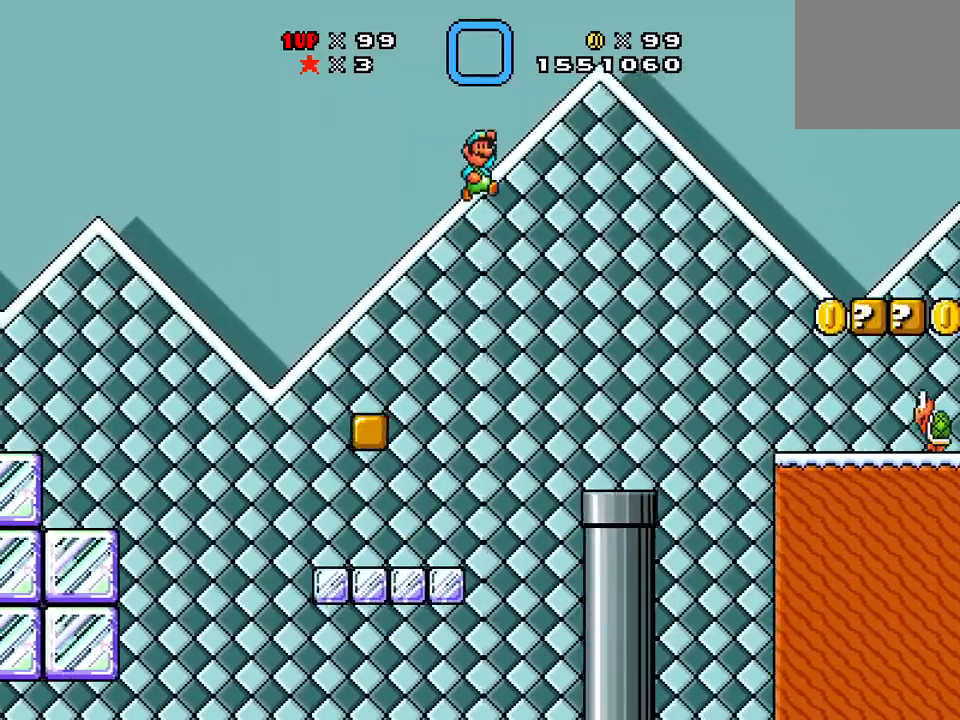
{"buttons": ["X", "DPAD_DOWN", "DPAD_RIGHT"], "events": [[66, "DPAD_LEFT", "down"], [66, "DPAD_RIGHT", "up"], [150, "DPAD_LEFT", "up"], [166, "DPAD_RIGHT", "down"], [216, "A", "down"], [283, "X", "up"], [317, "X", "down"], [383, "A", "up"], [400, "DPAD_LEFT", "down"], [400, "DPAD_RIGHT", "up"], [433, "DPAD_DOWN", "down"], [450, "DPAD_LEFT", "up"], [450, "X", "up"], [483, "X", "down"], [500, "DPAD_RIGHT", "down"]]}
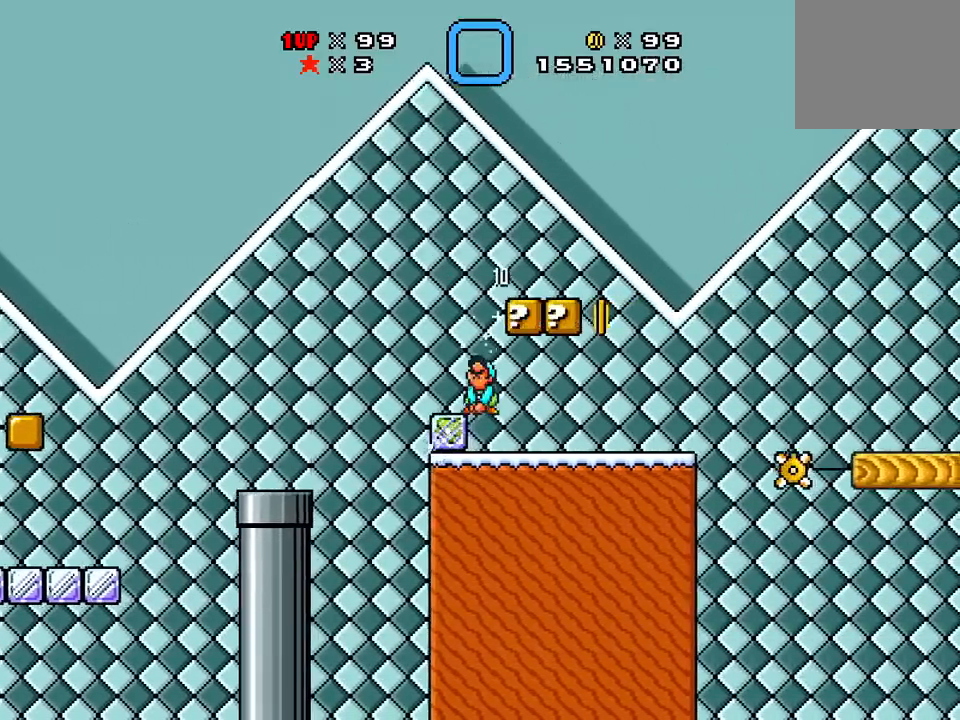
{"buttons": ["A", "X", "DPAD_RIGHT"], "events": [[17, "DPAD_DOWN", "up"], [117, "A", "down"], [117, "DPAD_LEFT", "down"], [117, "DPAD_RIGHT", "up"], [167, "A", "up"], [250, "A", "down"], [300, "DPAD_LEFT", "up"], [317, "A", "up"], [367, "A", "down"], [367, "DPAD_RIGHT", "down"]]}
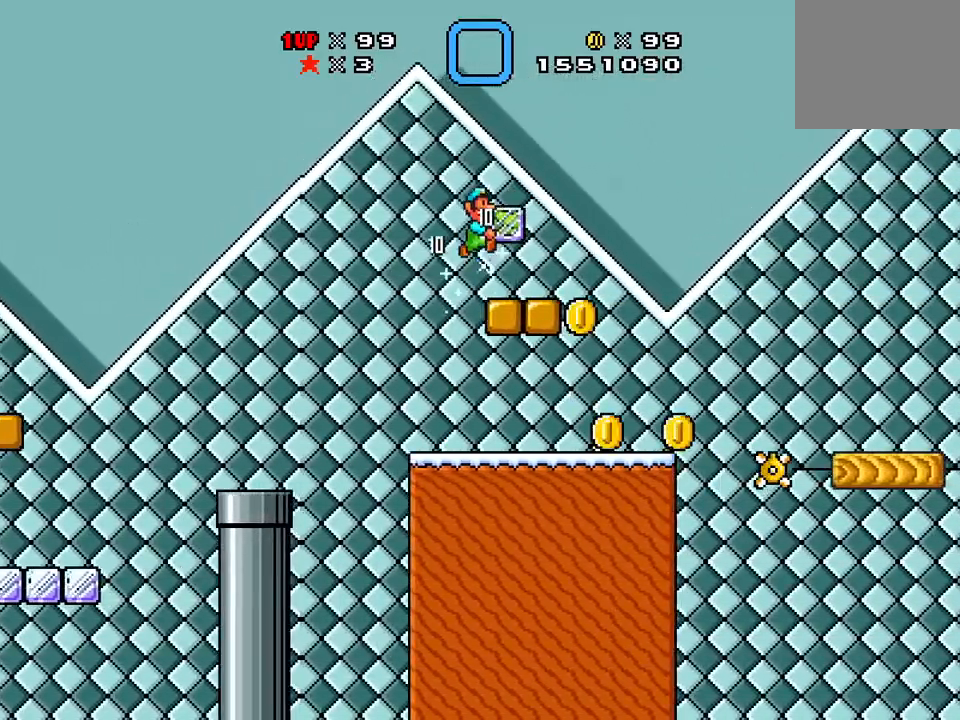
{"buttons": ["X", "DPAD_LEFT"], "events": [[16, "A", "up"], [116, "DPAD_LEFT", "down"], [116, "DPAD_RIGHT", "up"], [166, "DPAD_LEFT", "up"], [183, "DPAD_RIGHT", "down"], [266, "A", "down"], [367, "A", "up"], [450, "DPAD_RIGHT", "up"], [467, "DPAD_LEFT", "down"]]}
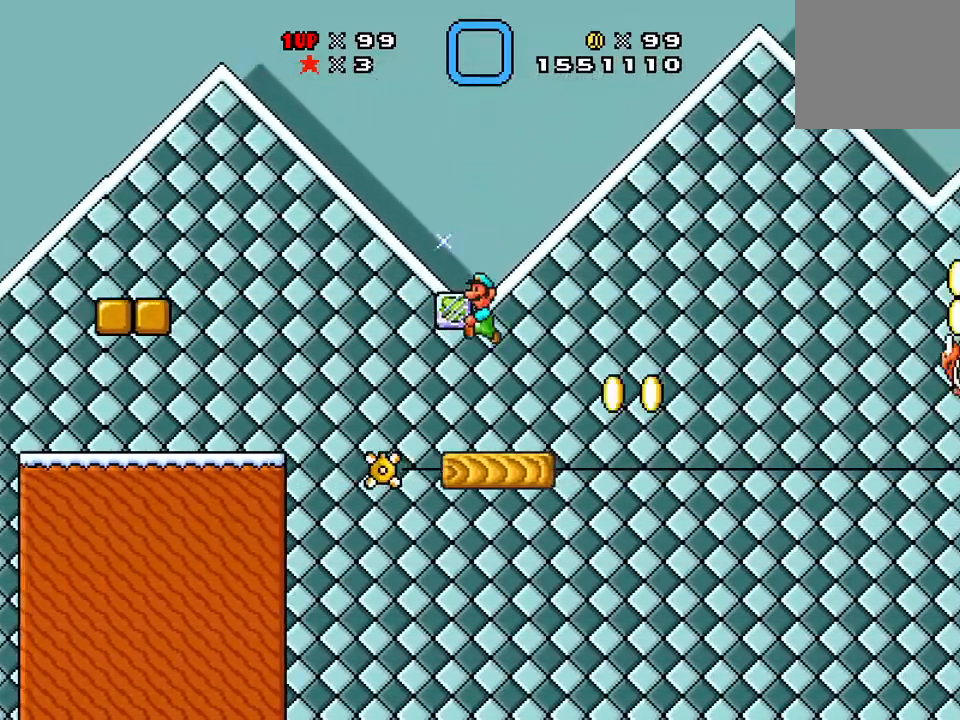
{"buttons": ["X"], "events": [[50, "DPAD_LEFT", "up"]]}
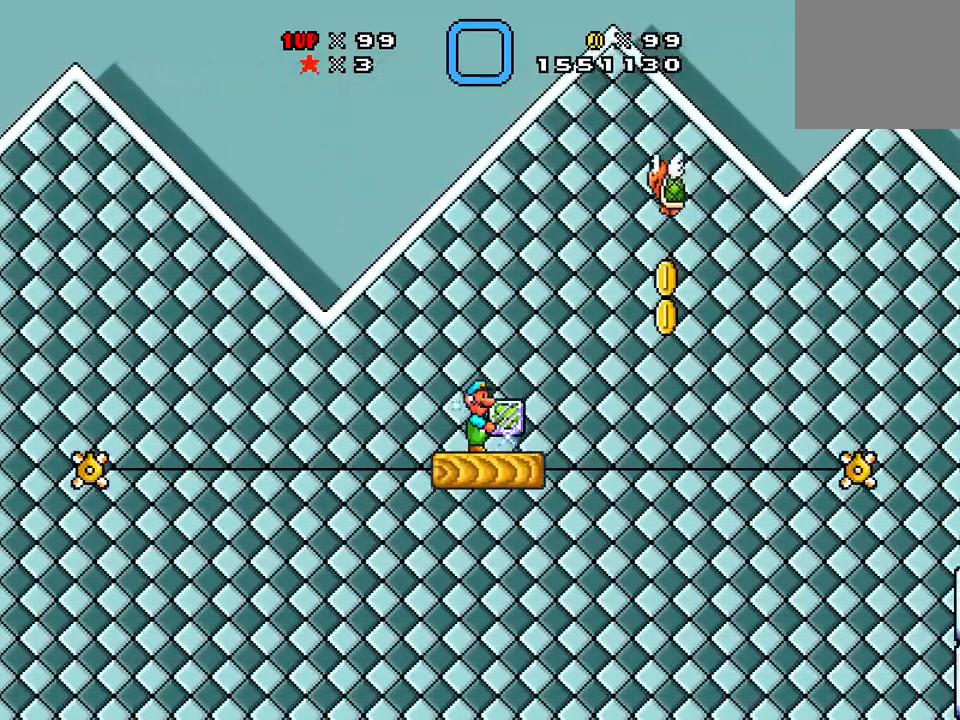
{"buttons": ["A", "X", "DPAD_RIGHT"], "events": [[66, "DPAD_UP", "down"], [216, "X", "up"], [266, "DPAD_UP", "up"], [266, "X", "down"], [317, "DPAD_RIGHT", "down"], [400, "A", "down"]]}
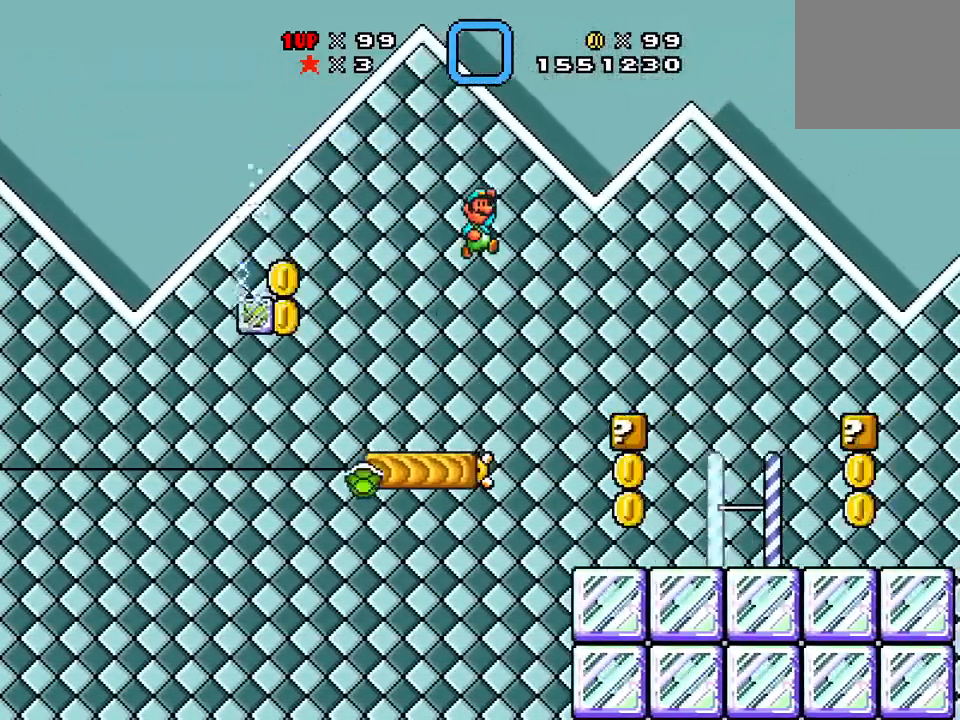
{"buttons": ["X"], "events": [[50, "A", "up"], [83, "DPAD_LEFT", "down"], [83, "DPAD_RIGHT", "up"], [150, "DPAD_LEFT", "up"], [234, "A", "down"], [267, "A", "up"], [384, "DPAD_LEFT", "down"], [501, "DPAD_LEFT", "up"]]}
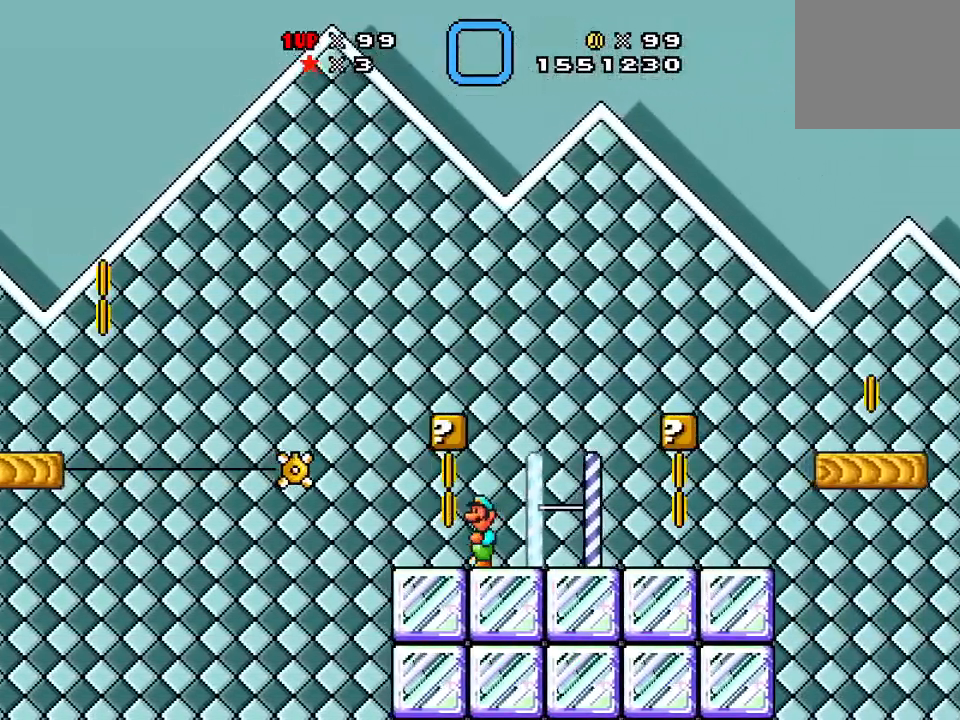
{"buttons": [], "events": [[16, "A", "down"], [50, "DPAD_RIGHT", "down"], [66, "A", "up"], [183, "A", "down"], [183, "DPAD_RIGHT", "up"], [200, "DPAD_LEFT", "down"], [300, "A", "up"], [300, "DPAD_LEFT", "up"], [333, "DPAD_RIGHT", "down"], [367, "DPAD_RIGHT", "up"], [400, "A", "down"], [433, "A", "up"], [467, "X", "up"]]}
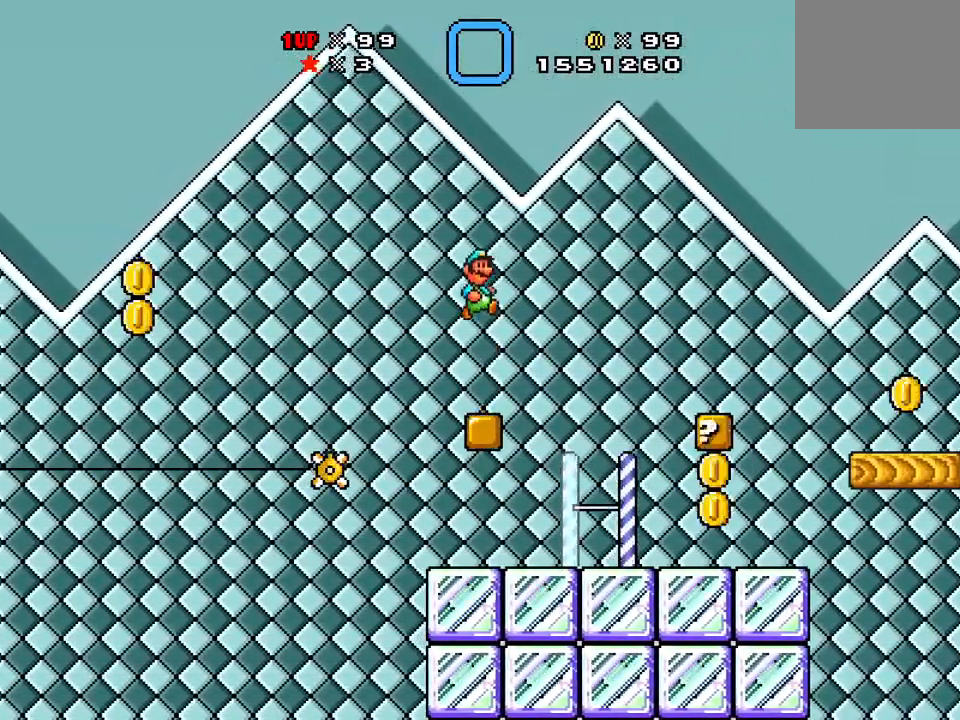
{"buttons": [], "events": []}
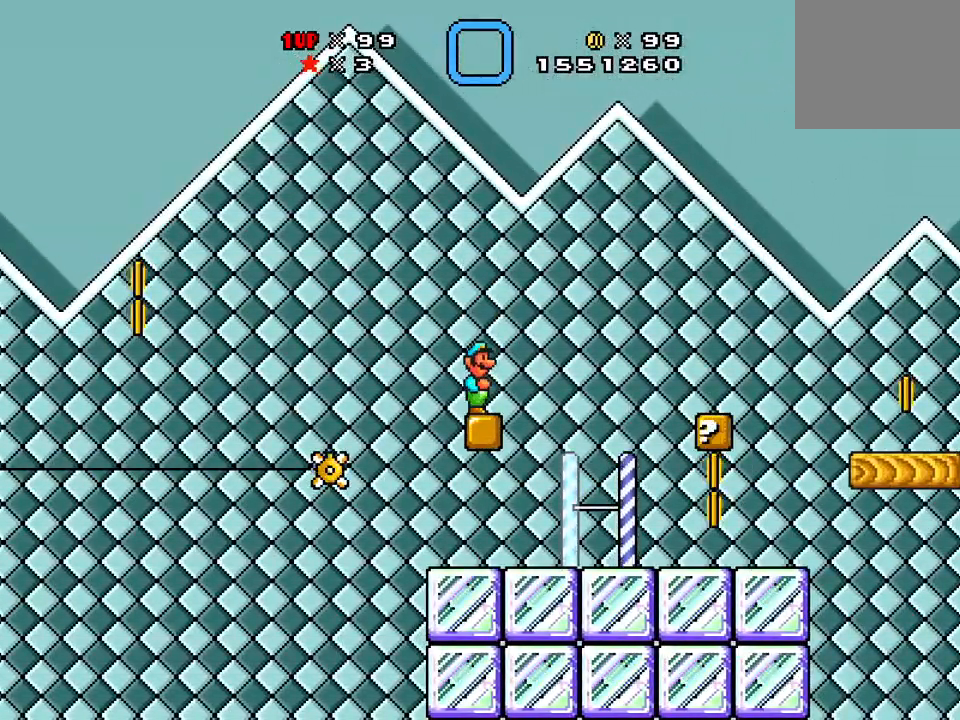
{"buttons": [], "events": []}